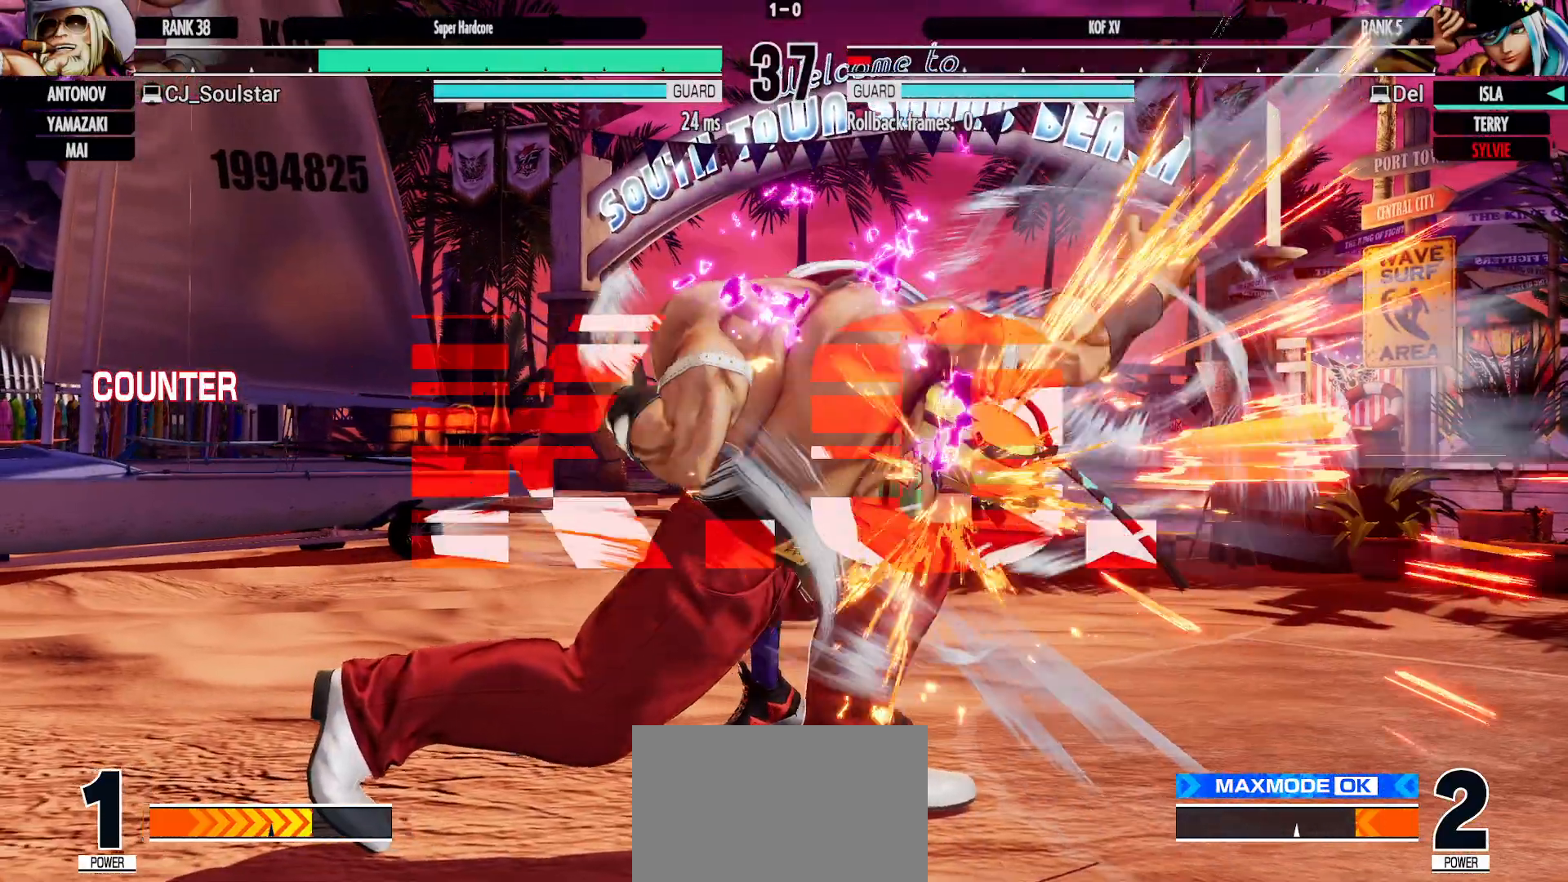
Gameplay with a controller (arcade stick); each line is a JSON object with the inputs held at the frame after it (dt_ms = milliseconds from this image to that frame). "events" lists button and stick changes between this image and that frame as [ms after this image, input, new state], when the widget could be followed in between. Not read: L3 R3 TRIANGLE.
{"dt_ms": 500, "buttons": [], "left_stick": "center", "events": []}
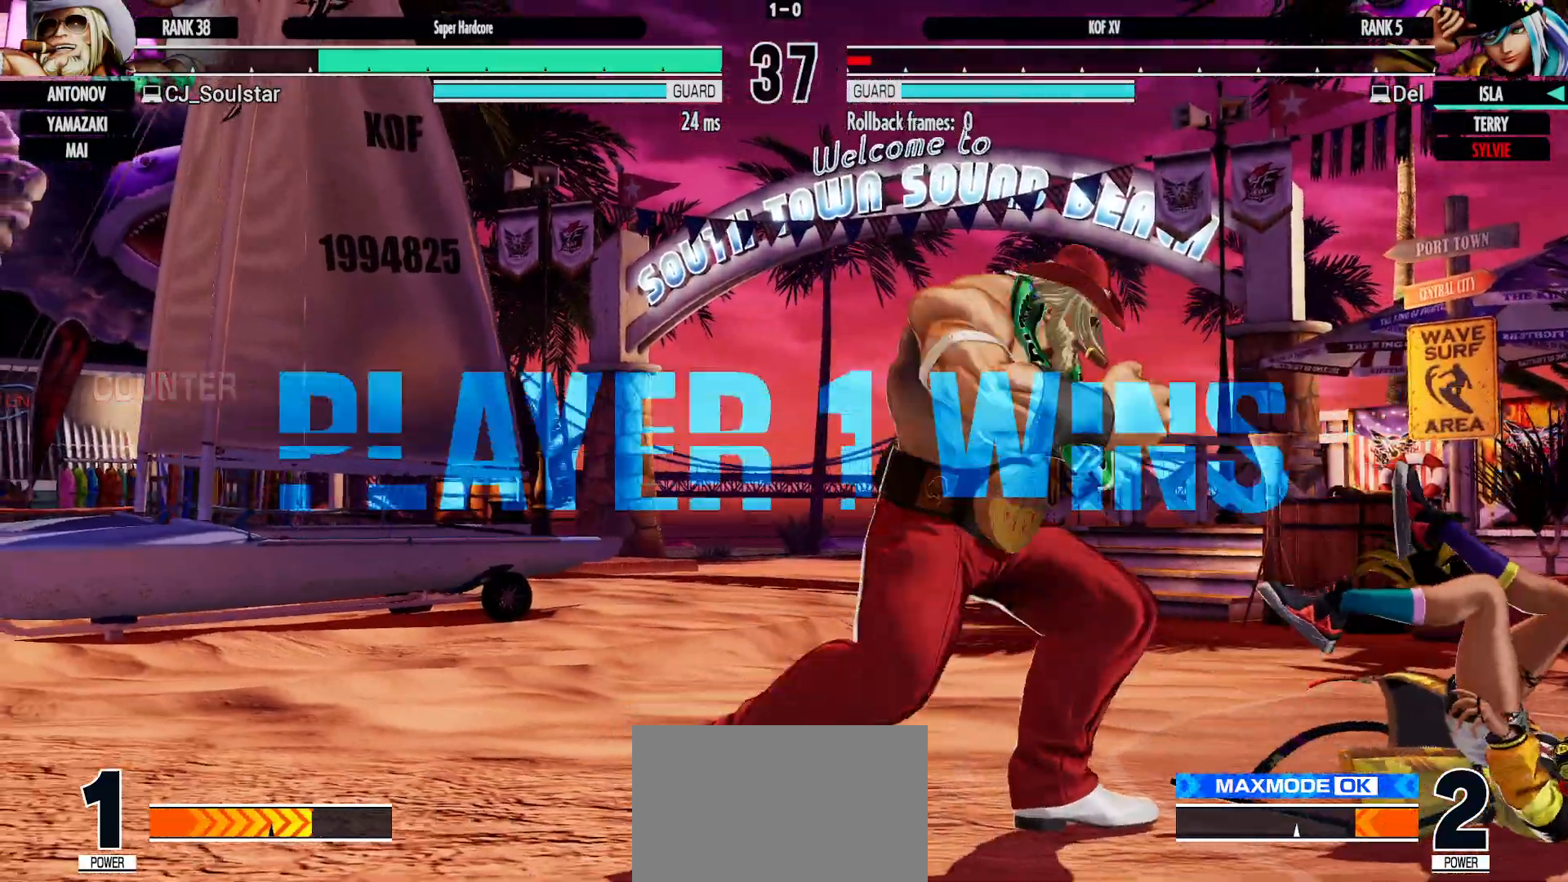
{"dt_ms": 1000, "buttons": [], "left_stick": "center"}
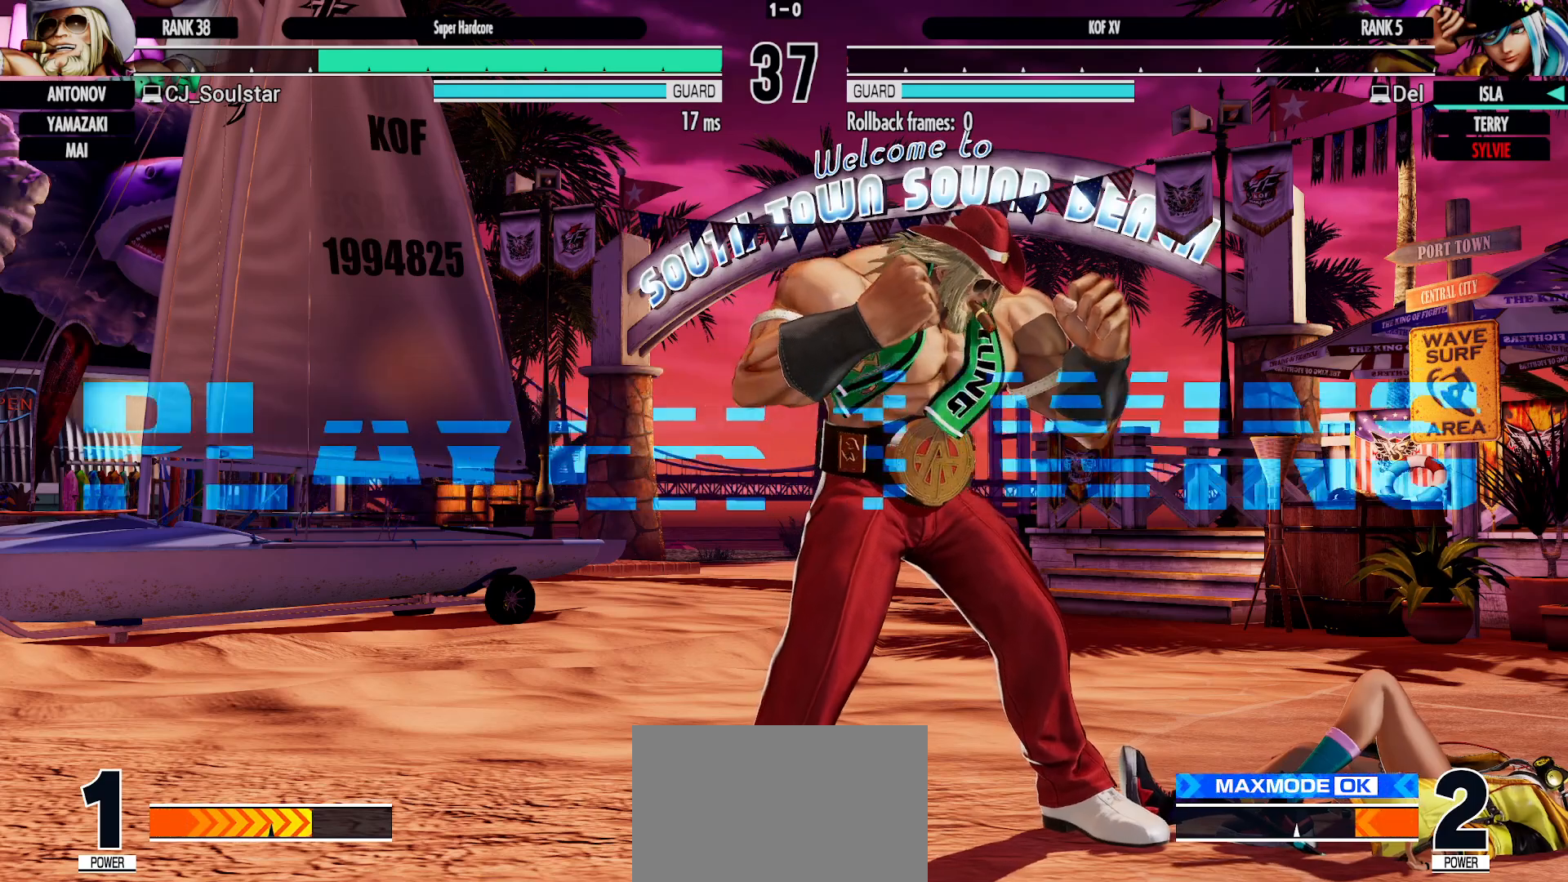
{"dt_ms": 1000, "buttons": [], "left_stick": "center"}
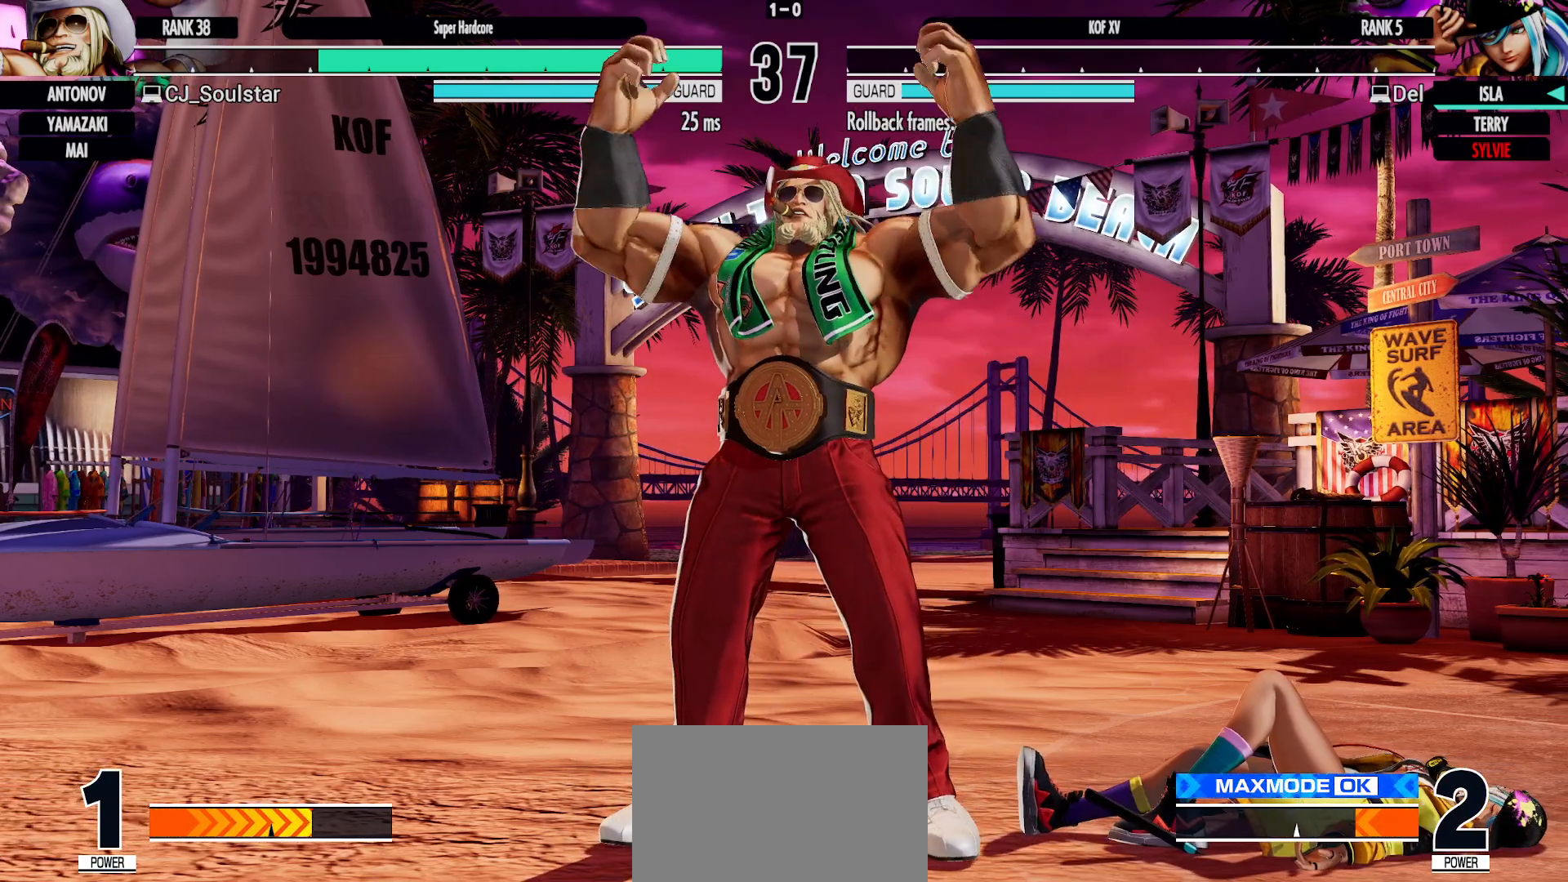
{"dt_ms": 500, "buttons": [], "left_stick": "center", "events": [[317, "L1", "down"], [467, "L1", "up"]]}
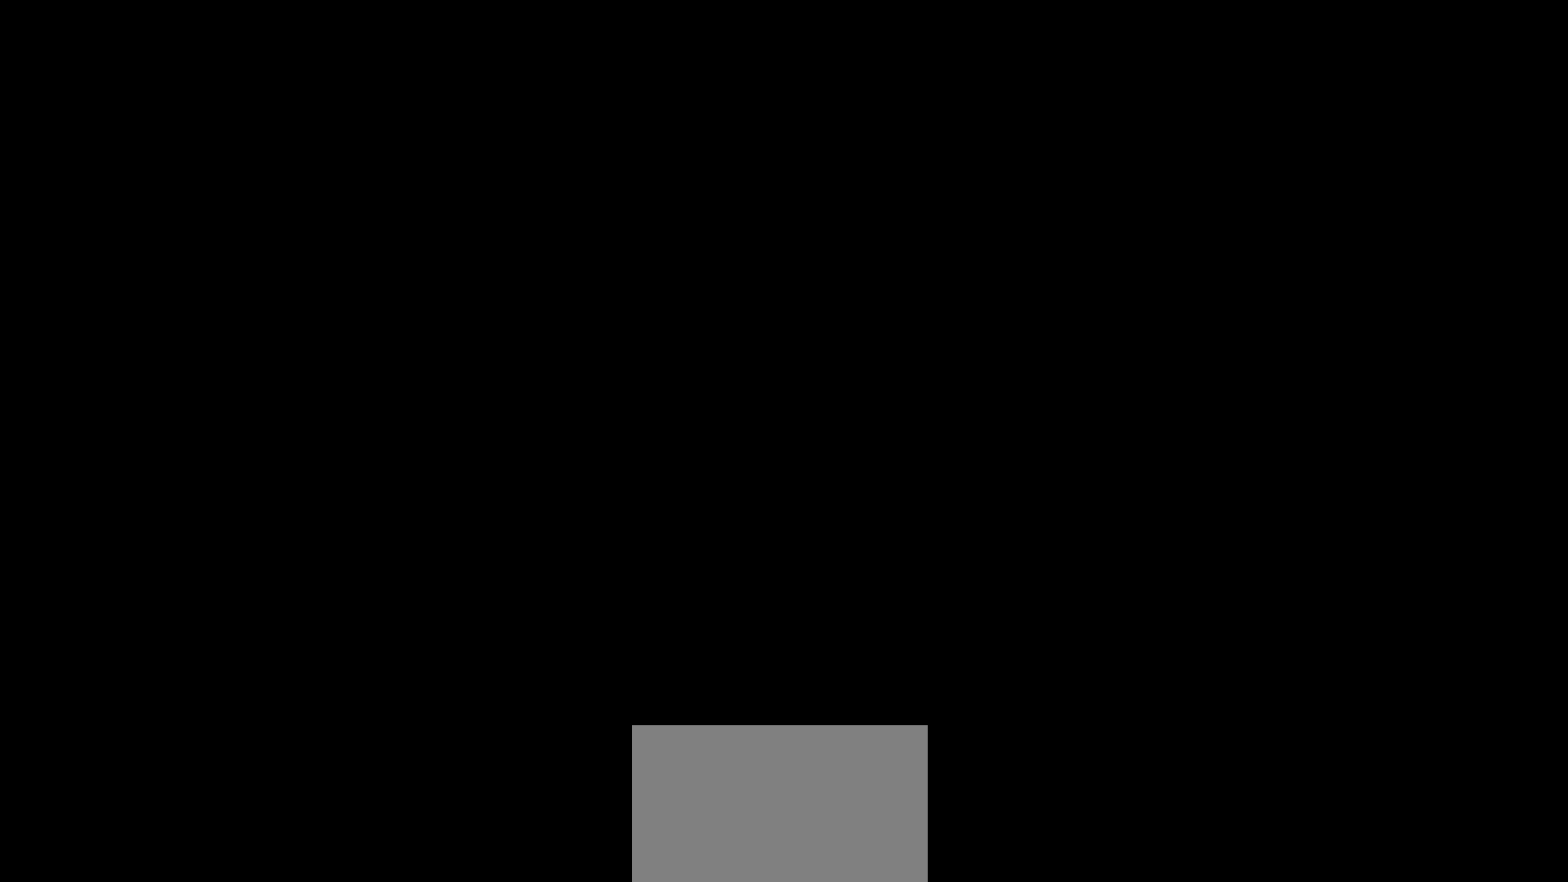
{"dt_ms": 500, "buttons": ["CROSS"], "left_stick": "center", "events": [[333, "CROSS", "down"]]}
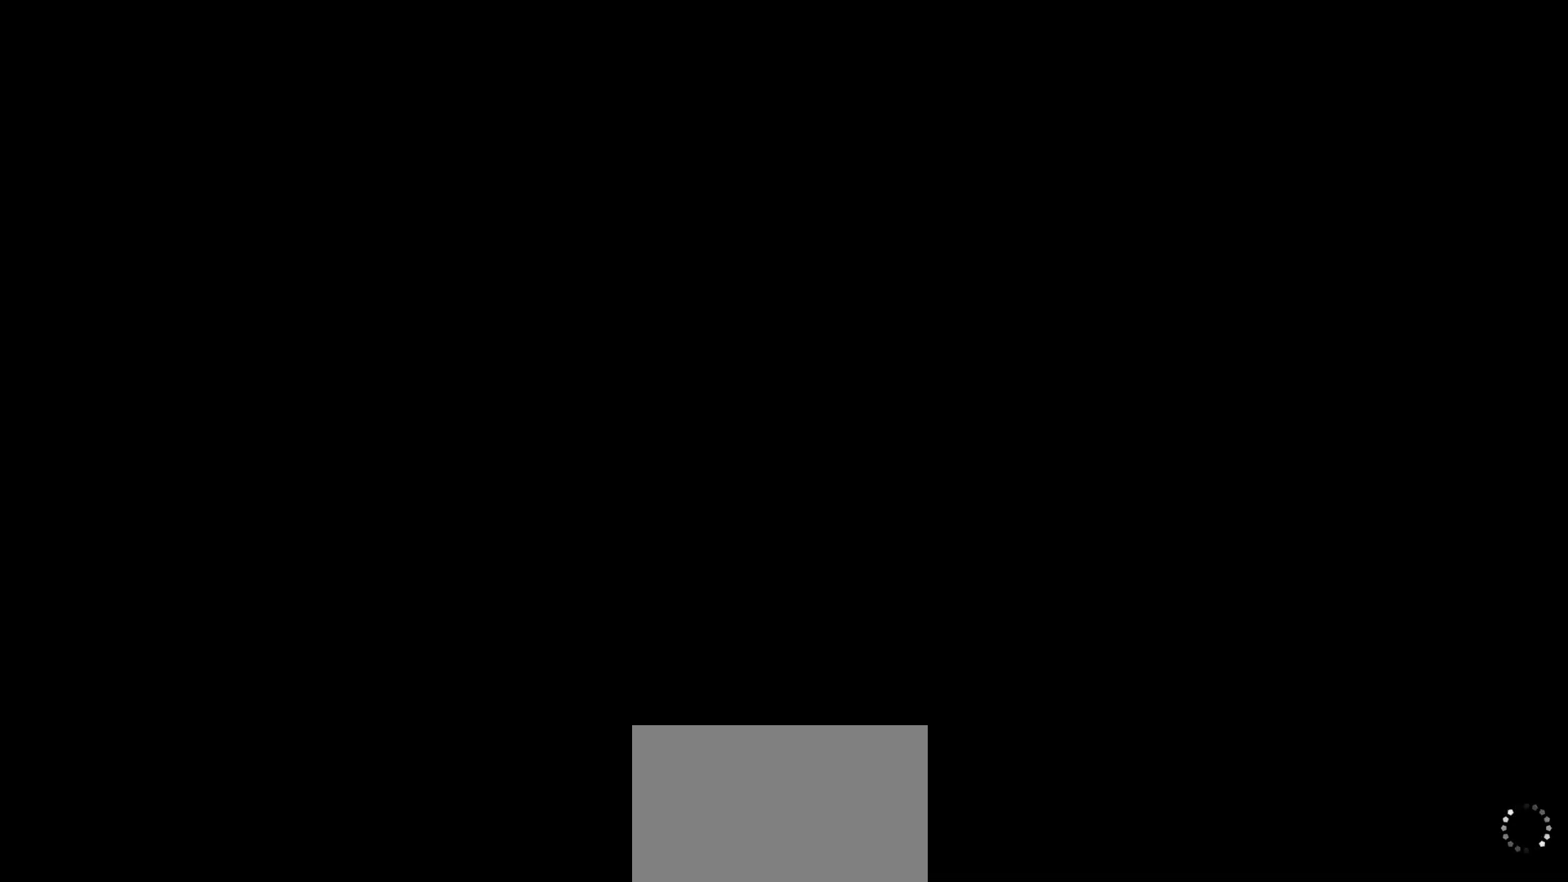
{"dt_ms": 500, "buttons": [], "left_stick": "center", "events": [[17, "CROSS", "up"]]}